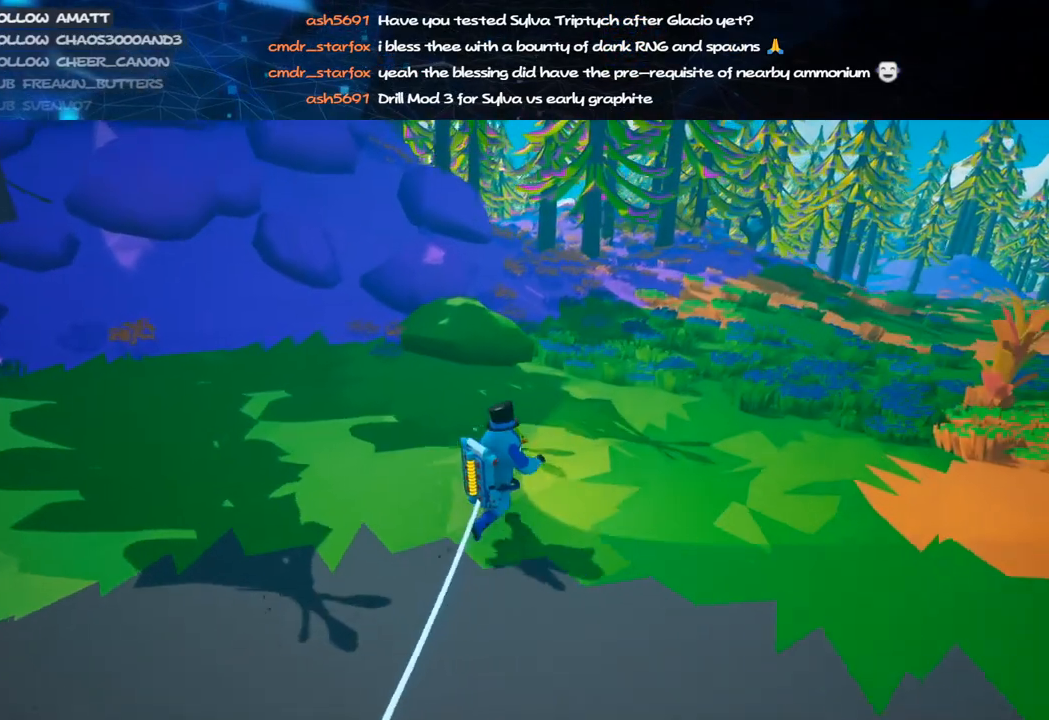
Gameplay with keyboard and mouse; each line is a JSON object with the keys and mouse buttons held at the frame after it. "events" lists presses ("down") and releases ("up") of "a", "alt", "b", "c", "ctrl", "d", "e", "f", "g", "q", "r", "s", "shift", "space", "t", "tab", "v", "w", "x", "z", "mouse_left", "mouse_wheel", "mouse_right", "mouse_mb4" and "mouse_mb5" between this image and that frame as [ms after this image, input, new state], when the widget could be followed in between. "mouse_left", "mouse_wheel", "mouse_right", "mouse_mb4", "mouse_mb5" = the "left", "wheel", "right", "mb4", "mb5" buttons of the "mouse" list. No other keys are recorded. "wheel" means that the mouse wheel is clicked or scrolled. Mouse movement is not recorded.
{"keys": ["w"], "mouse": ["right"], "events": [[160, "mouse_wheel", "down"], [220, "mouse_wheel", "up"], [340, "d", "up"]]}
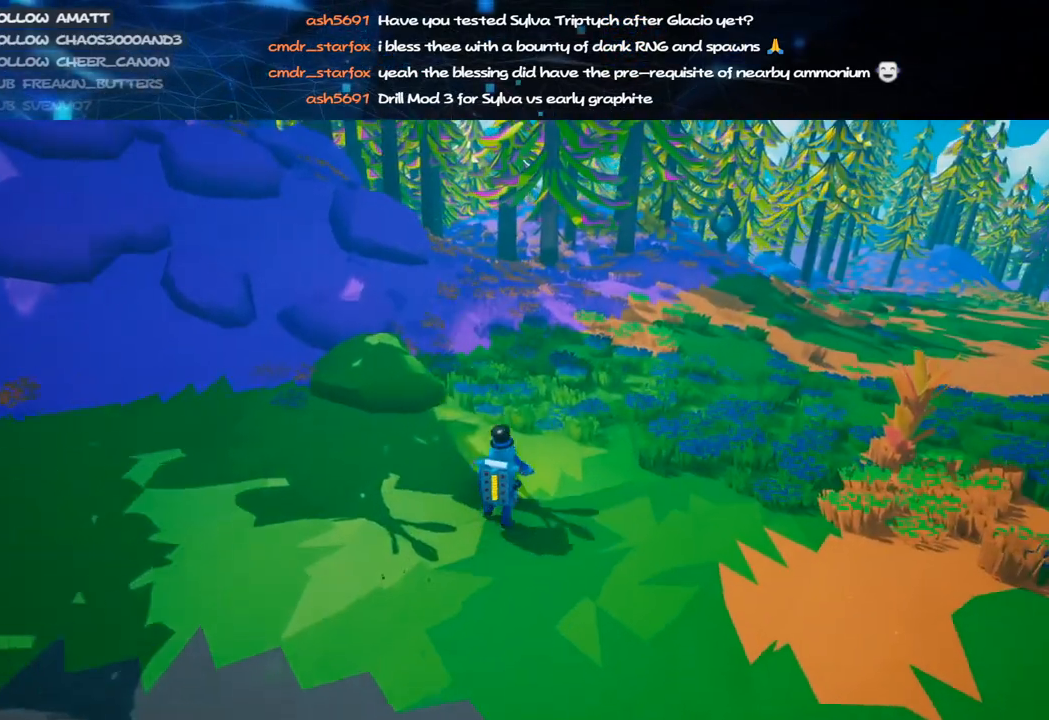
{"keys": ["w"], "mouse": ["right"], "events": []}
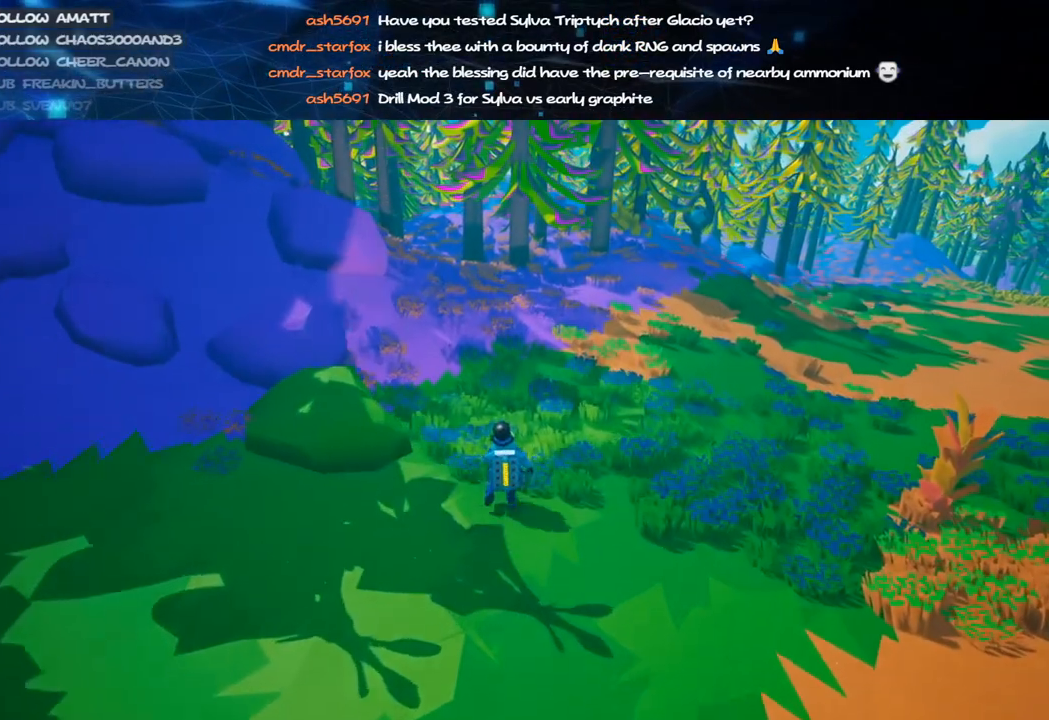
{"keys": ["d", "w"], "mouse": ["right"], "events": [[320, "d", "down"]]}
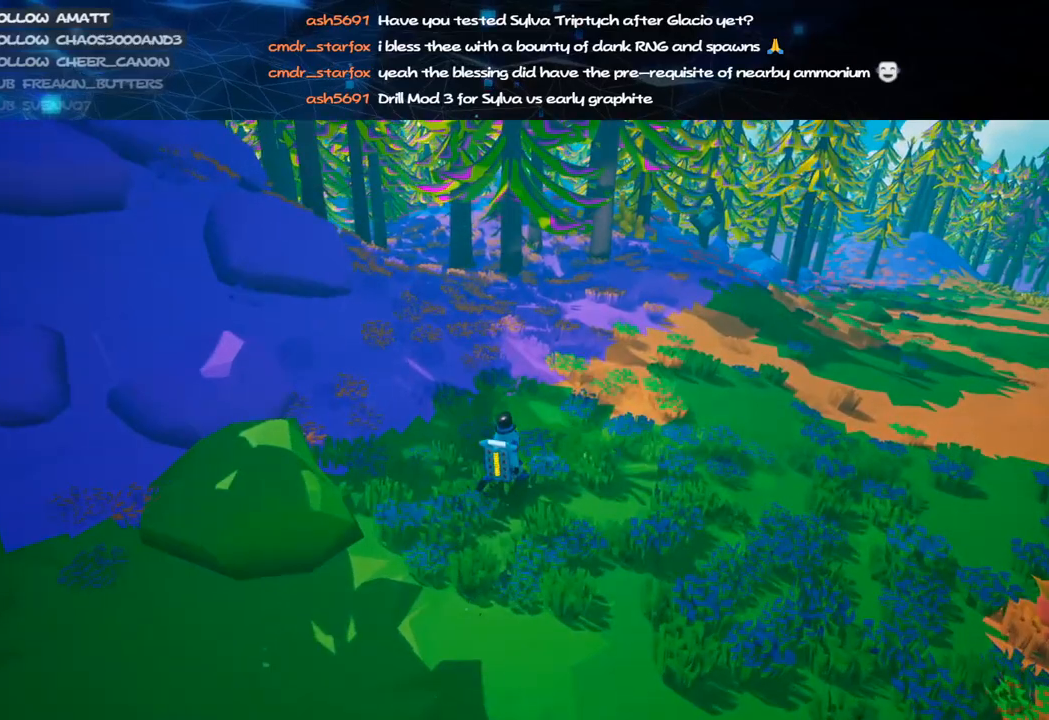
{"keys": ["d", "w"], "mouse": [], "events": [[120, "mouse_right", "up"]]}
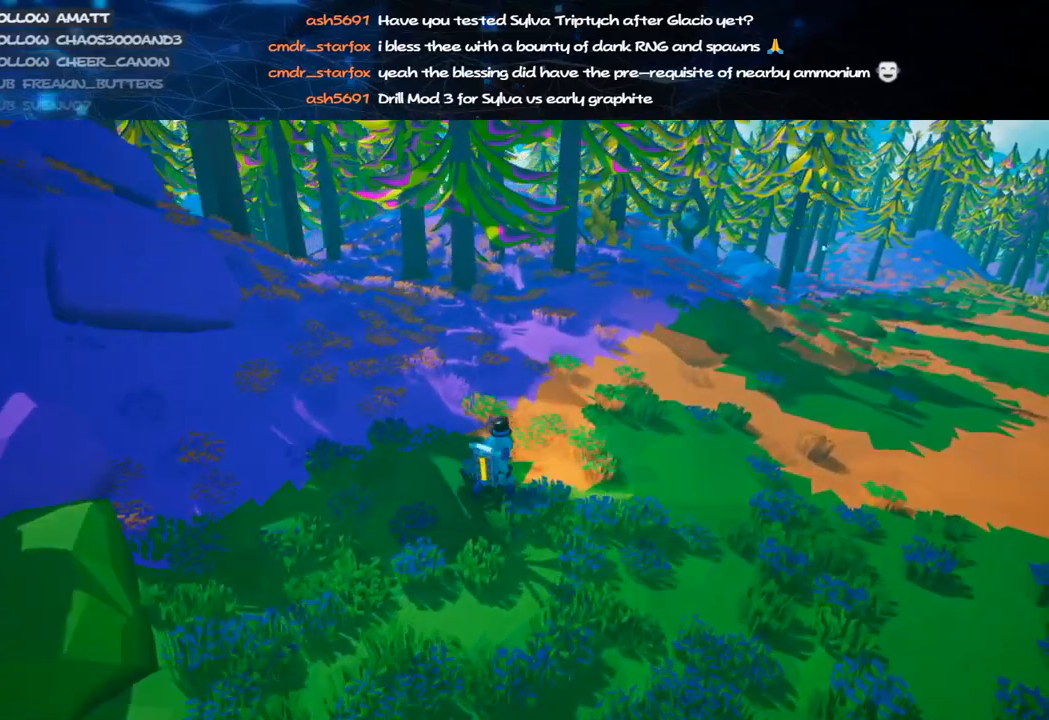
{"keys": ["d", "w"], "mouse": ["right"], "events": [[200, "mouse_right", "down"]]}
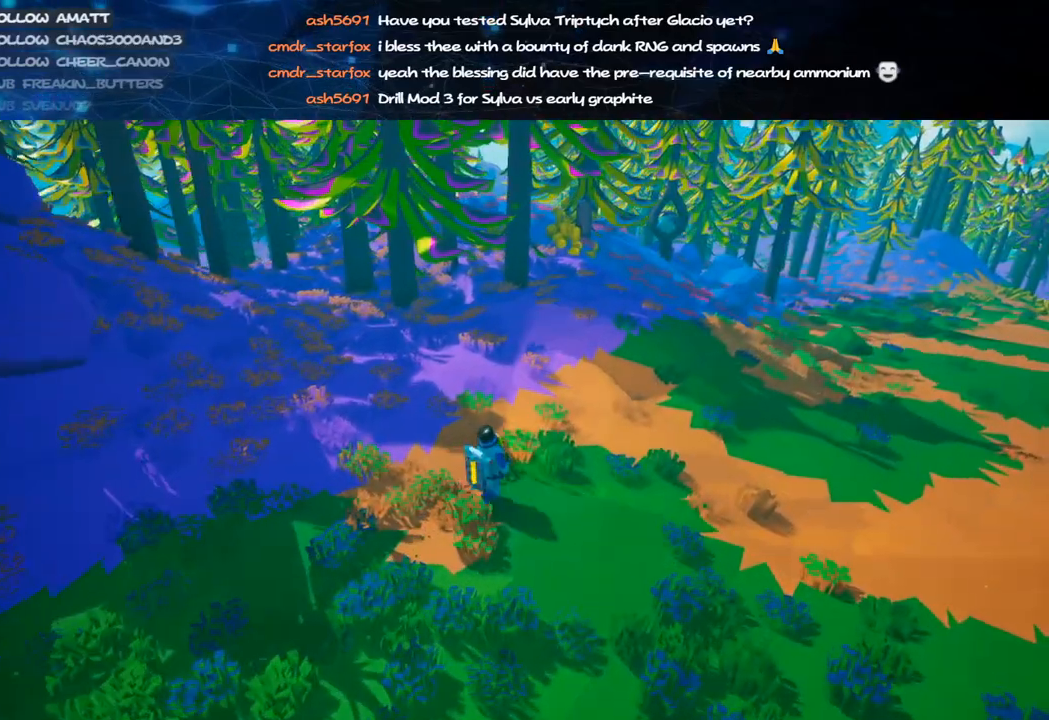
{"keys": ["d", "w"], "mouse": [], "events": [[120, "mouse_right", "up"]]}
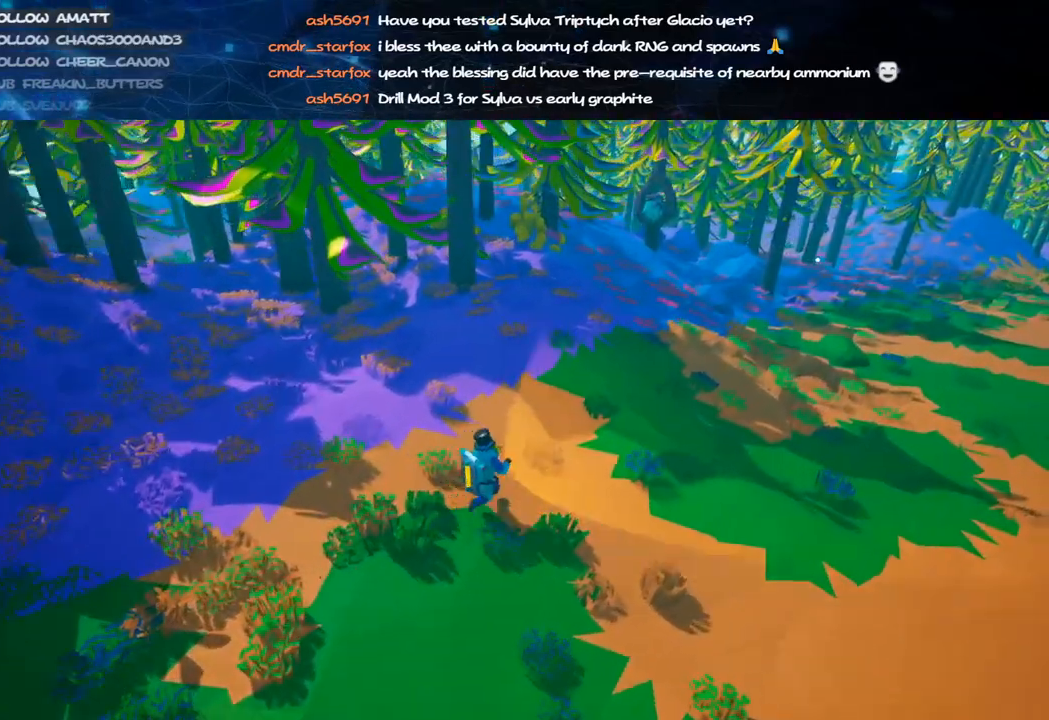
{"keys": ["d"], "mouse": ["right"], "events": [[20, "mouse_right", "down"], [300, "w", "up"]]}
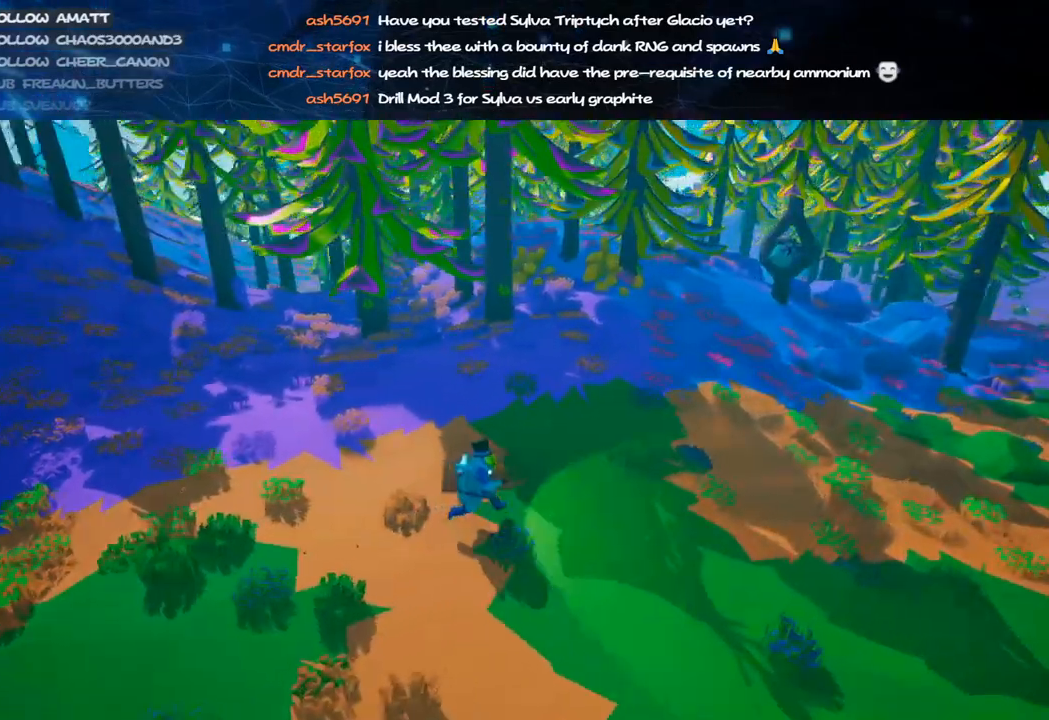
{"keys": ["d"], "mouse": ["right"], "events": []}
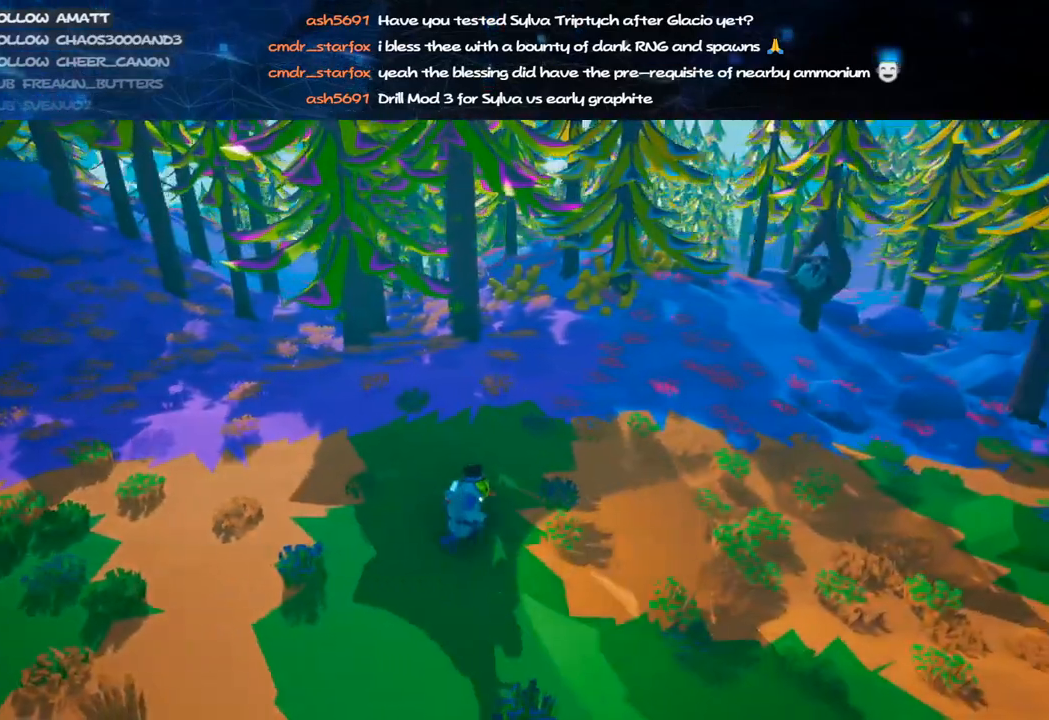
{"keys": ["d", "w"], "mouse": ["right"], "events": [[100, "w", "down"]]}
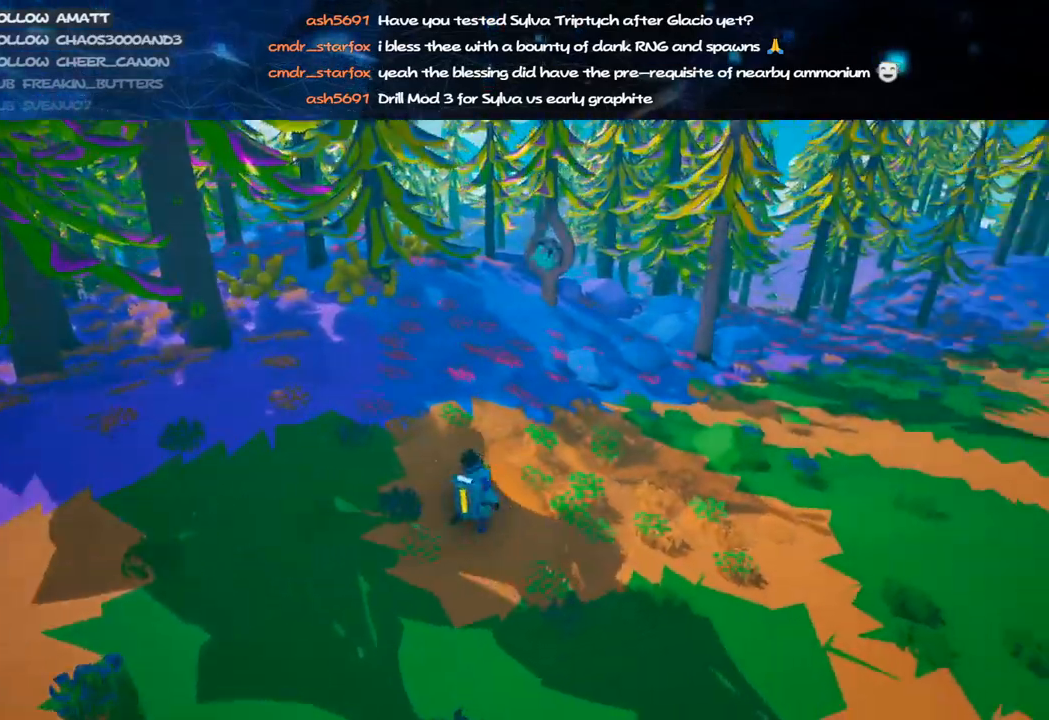
{"keys": ["d", "w"], "mouse": ["right"], "events": [[20, "d", "up"], [240, "d", "down"]]}
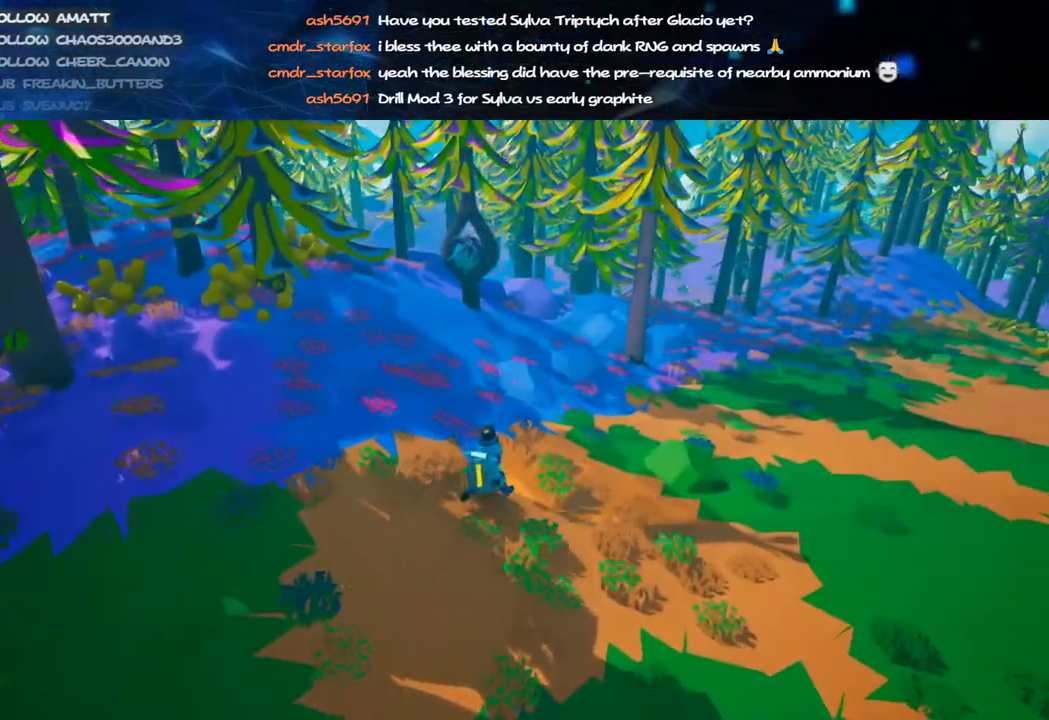
{"keys": ["d", "w"], "mouse": ["right"], "events": []}
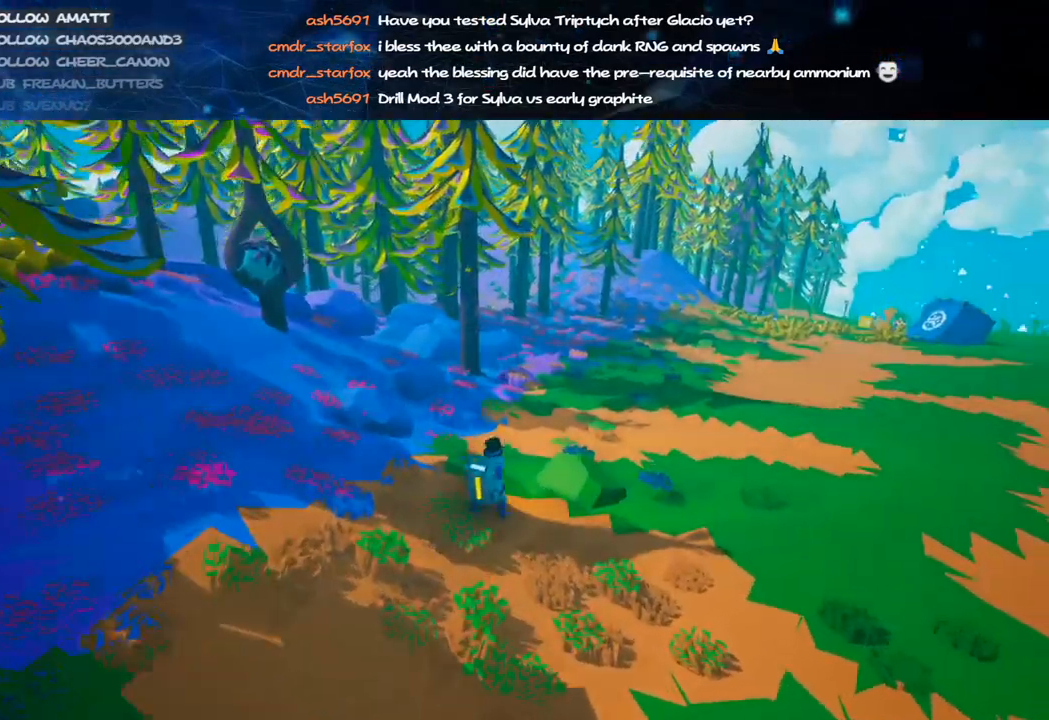
{"keys": ["a", "space", "w"], "mouse": ["right"], "events": [[240, "d", "up"], [320, "a", "down"], [440, "space", "down"]]}
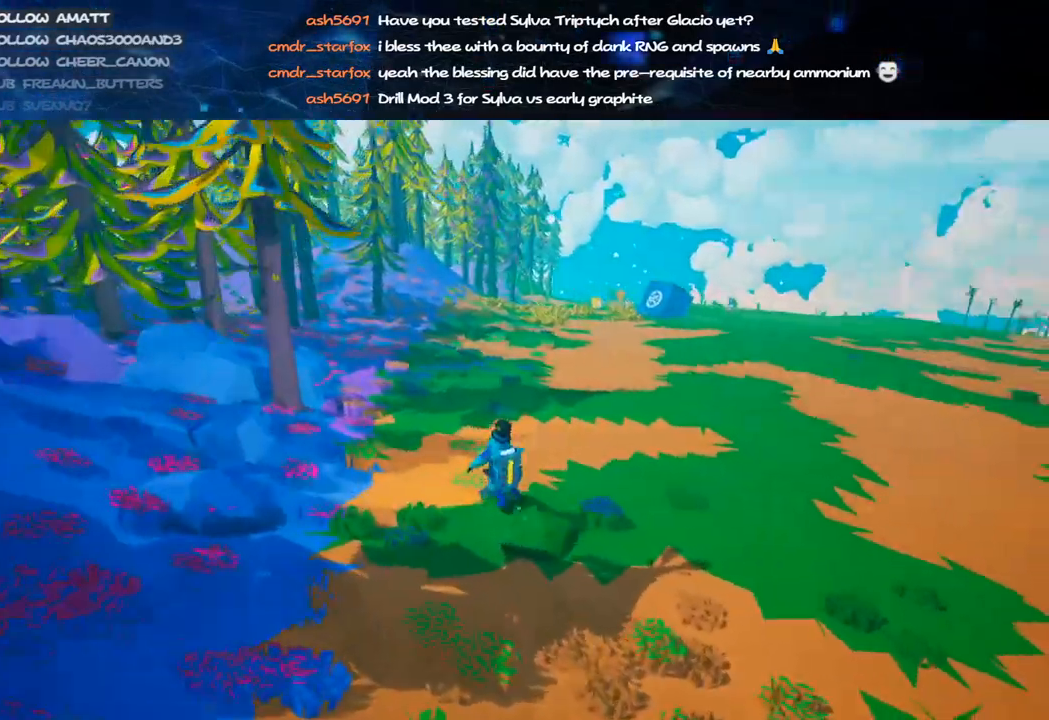
{"keys": ["w"], "mouse": ["right"], "events": [[20, "a", "up"], [120, "space", "up"]]}
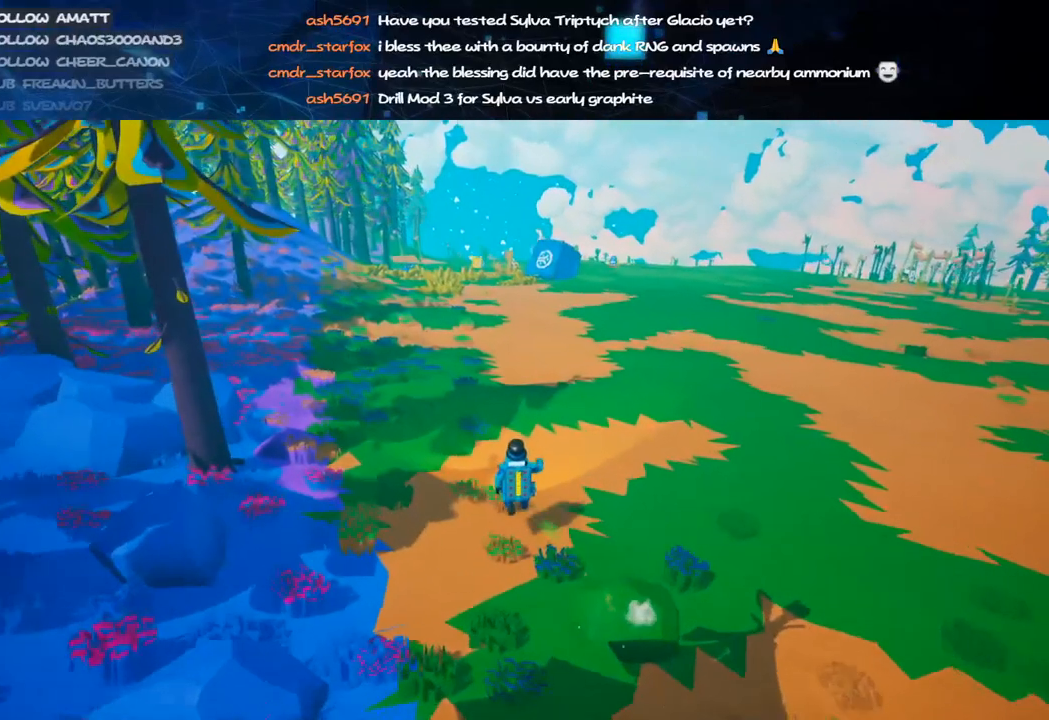
{"keys": ["w"], "mouse": ["right"], "events": [[220, "a", "down"], [320, "a", "up"]]}
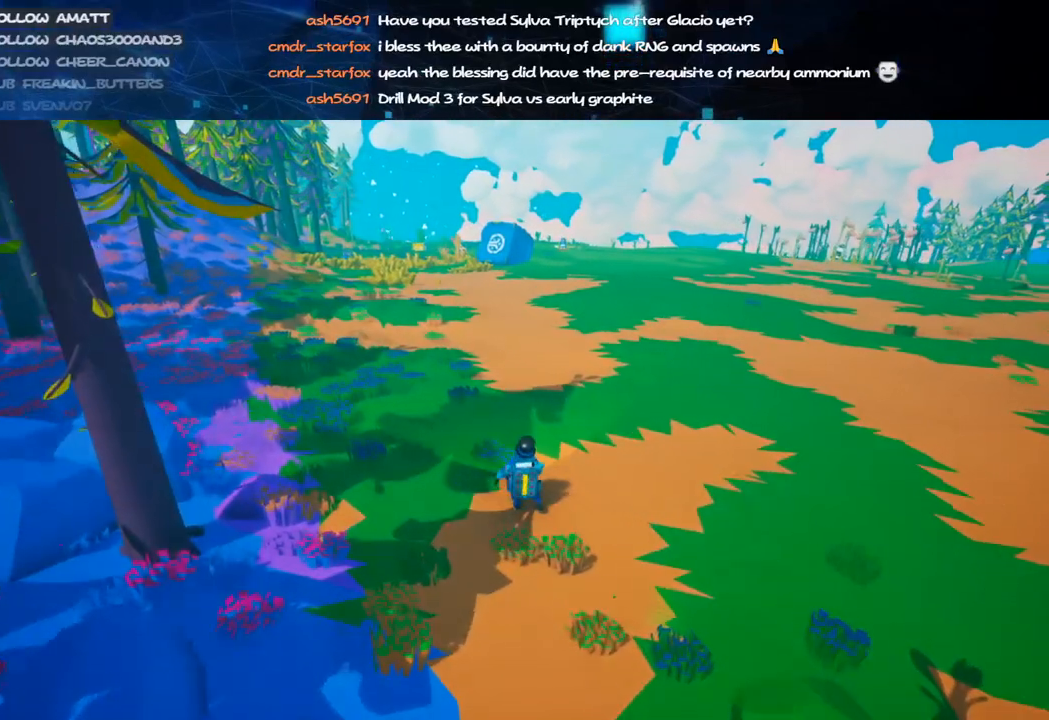
{"keys": ["a", "w"], "mouse": ["right"], "events": [[120, "a", "down"], [320, "a", "up"], [500, "a", "down"]]}
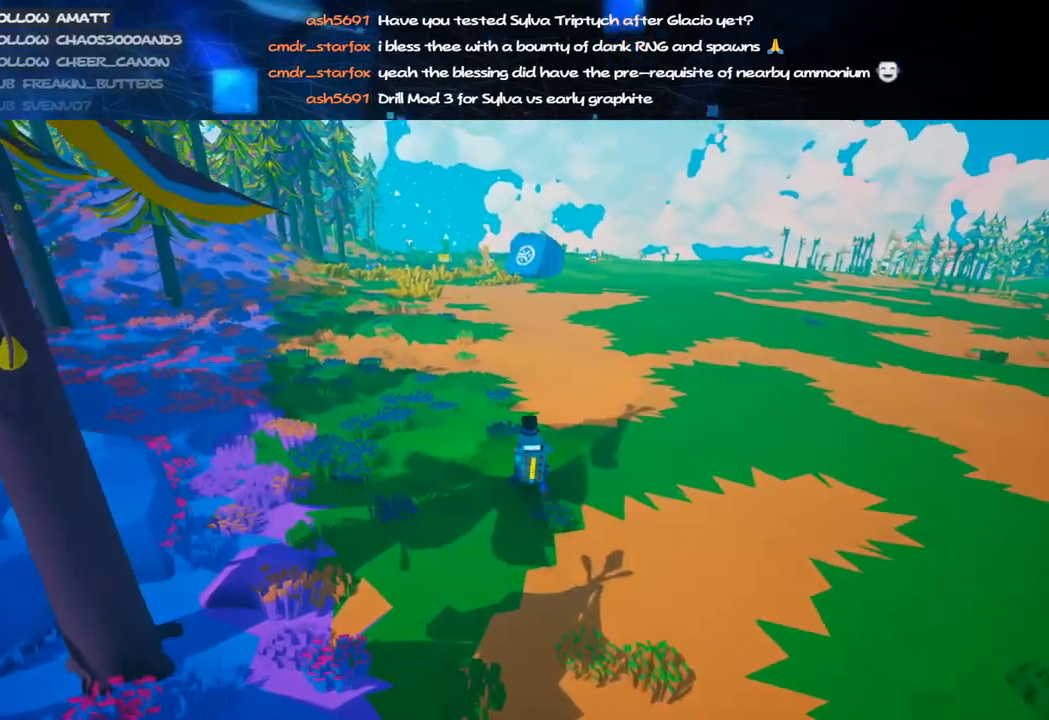
{"keys": ["w"], "mouse": ["right"], "events": [[140, "a", "up"]]}
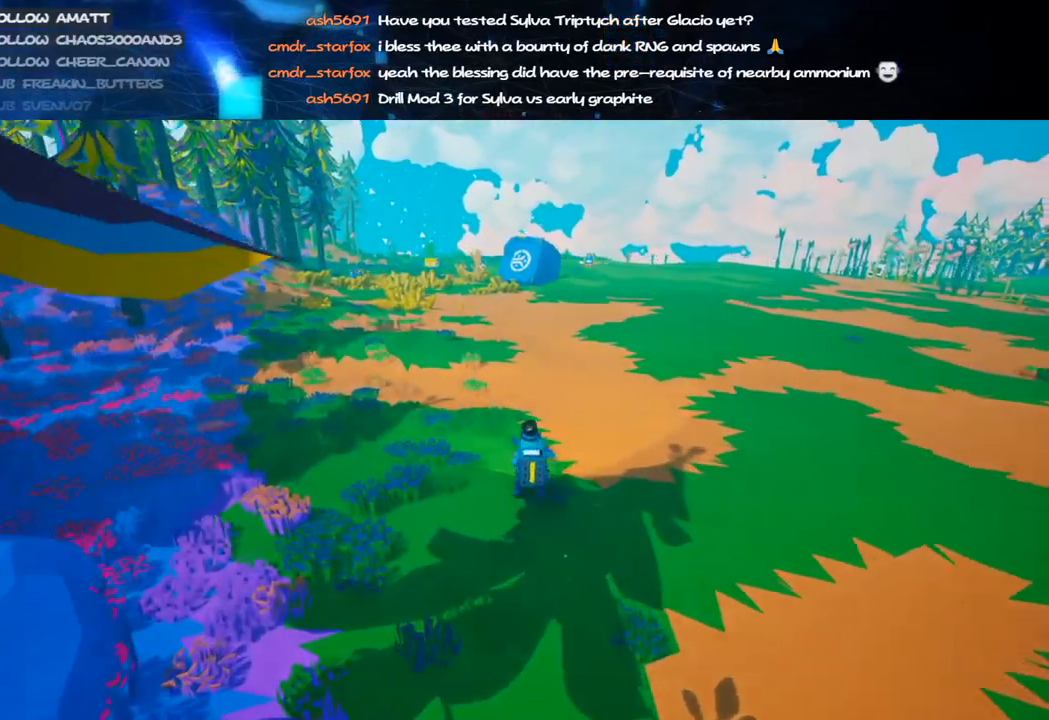
{"keys": ["a", "w"], "mouse": ["right"], "events": [[40, "a", "down"], [180, "a", "up"], [360, "a", "down"]]}
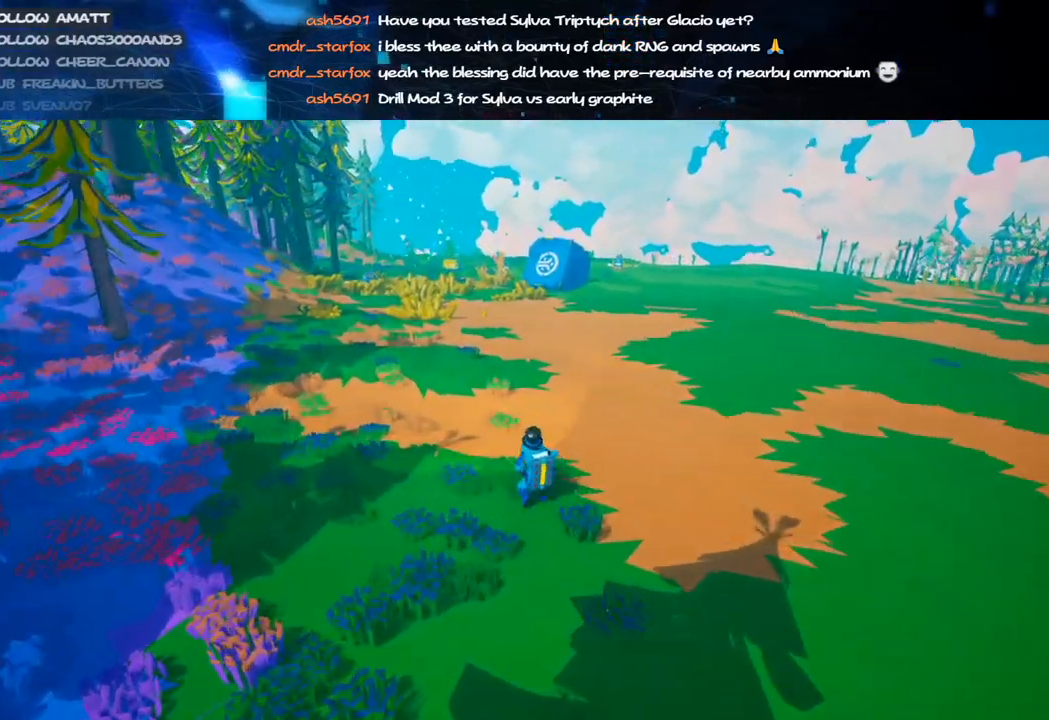
{"keys": ["w"], "mouse": ["right"], "events": [[40, "a", "up"], [300, "a", "down"], [420, "a", "up"]]}
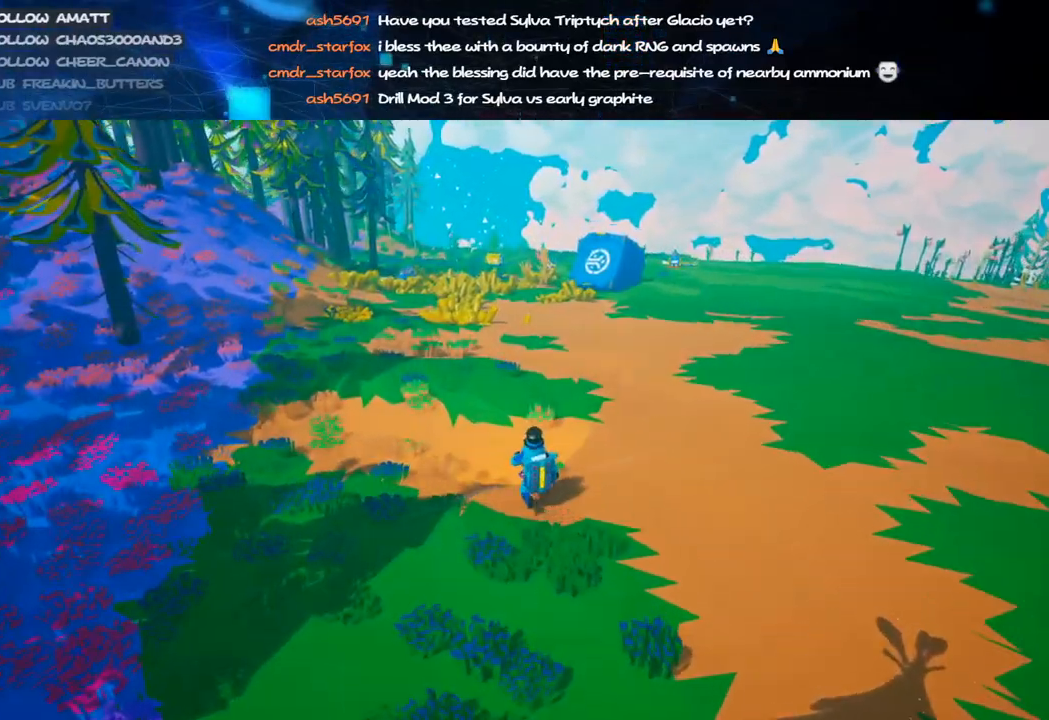
{"keys": ["e", "w"], "mouse": [], "events": [[280, "mouse_right", "up"], [400, "e", "down"]]}
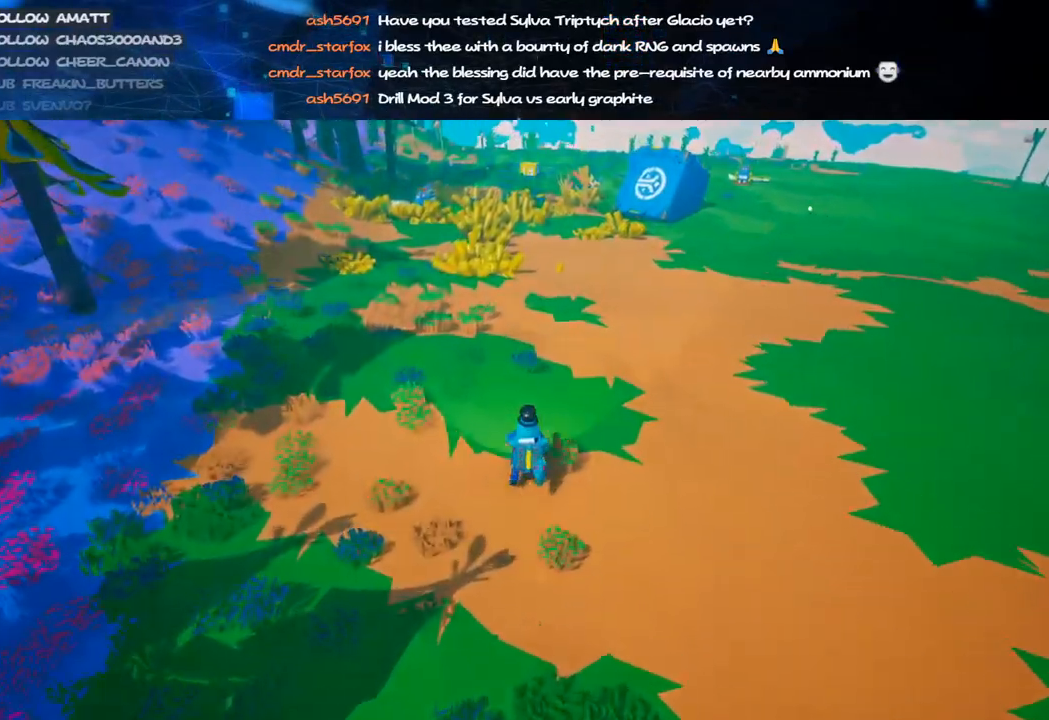
{"keys": ["w"], "mouse": ["left"], "events": [[20, "e", "up"], [400, "mouse_left", "down"]]}
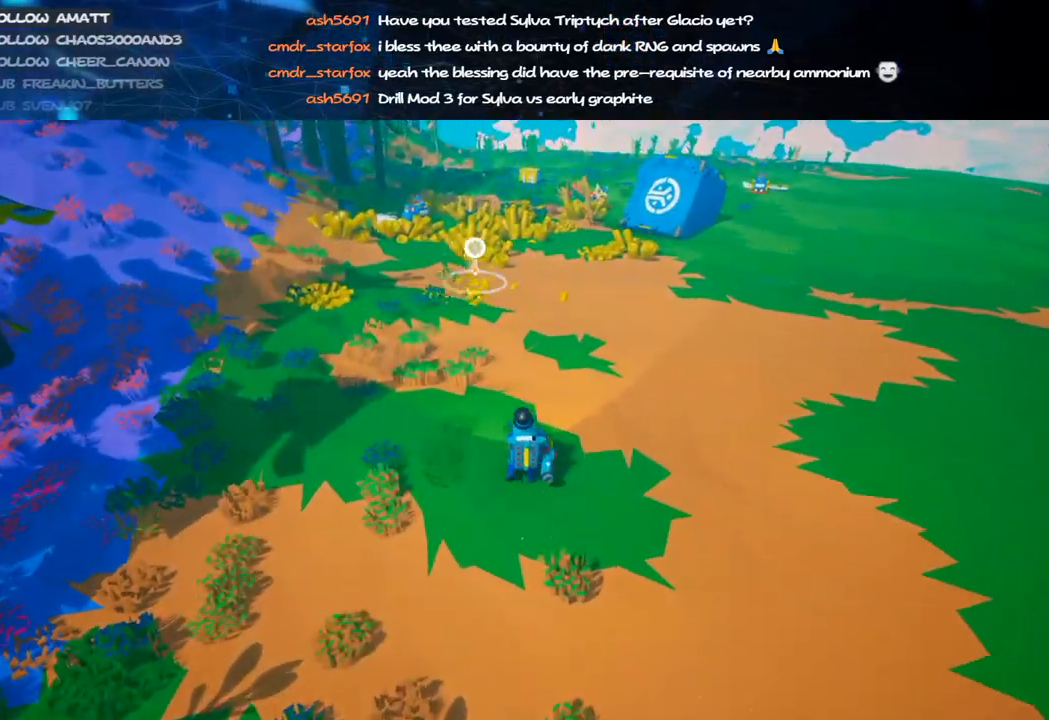
{"keys": ["w"], "mouse": ["left"], "events": []}
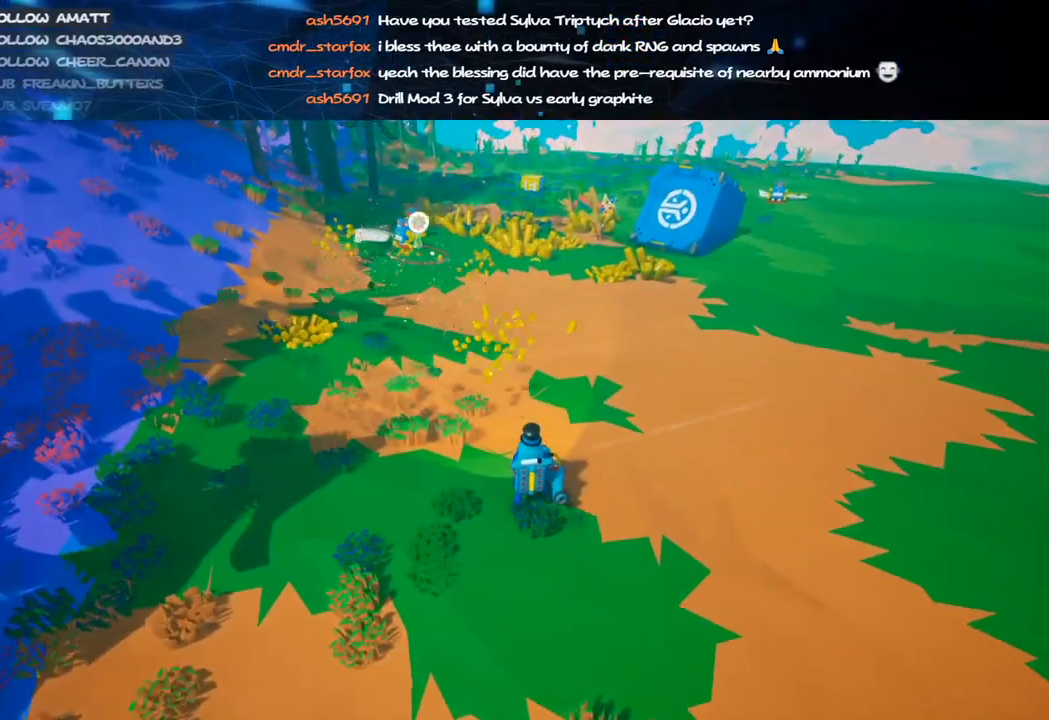
{"keys": ["w"], "mouse": ["left"], "events": []}
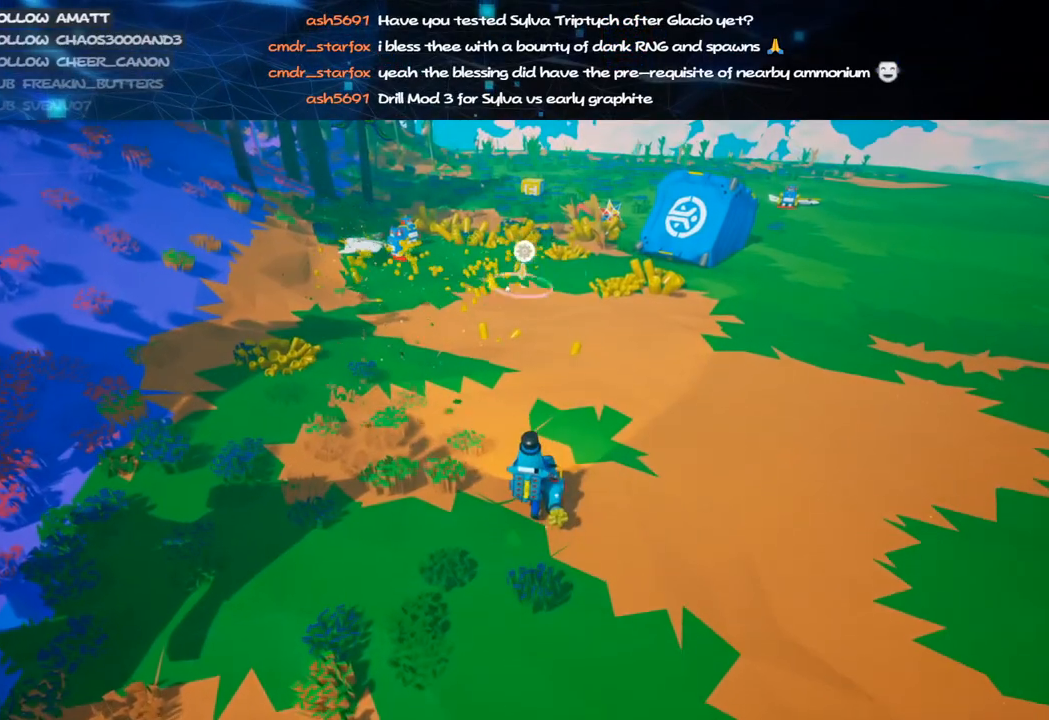
{"keys": ["w"], "mouse": ["left"], "events": []}
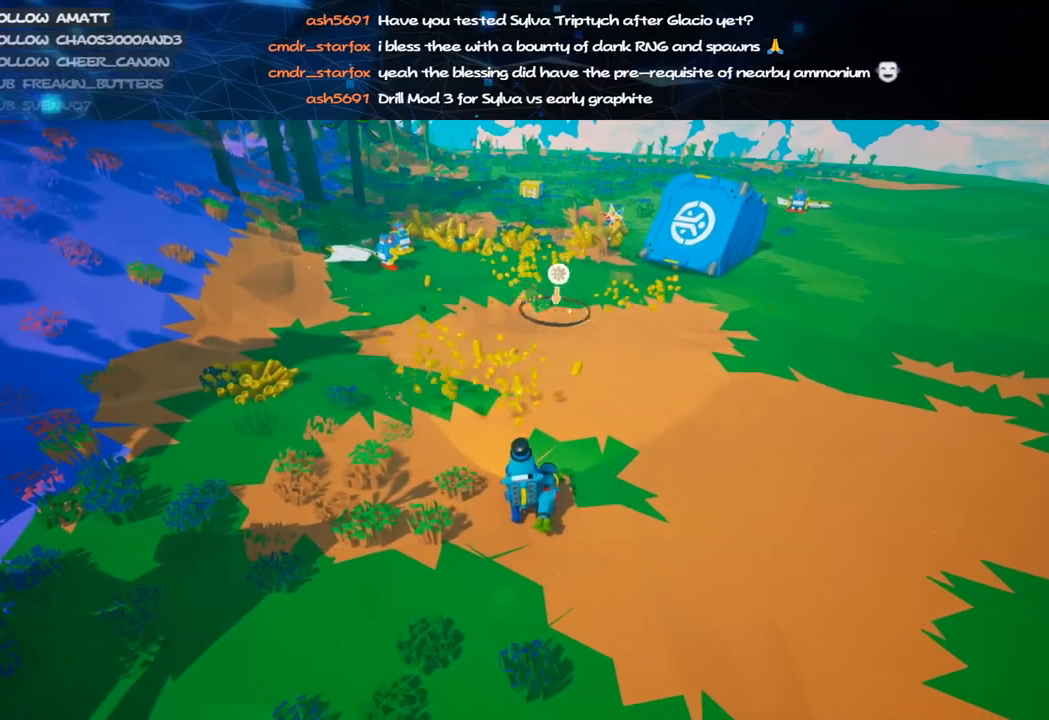
{"keys": ["a", "w"], "mouse": ["left"], "events": [[320, "a", "down"]]}
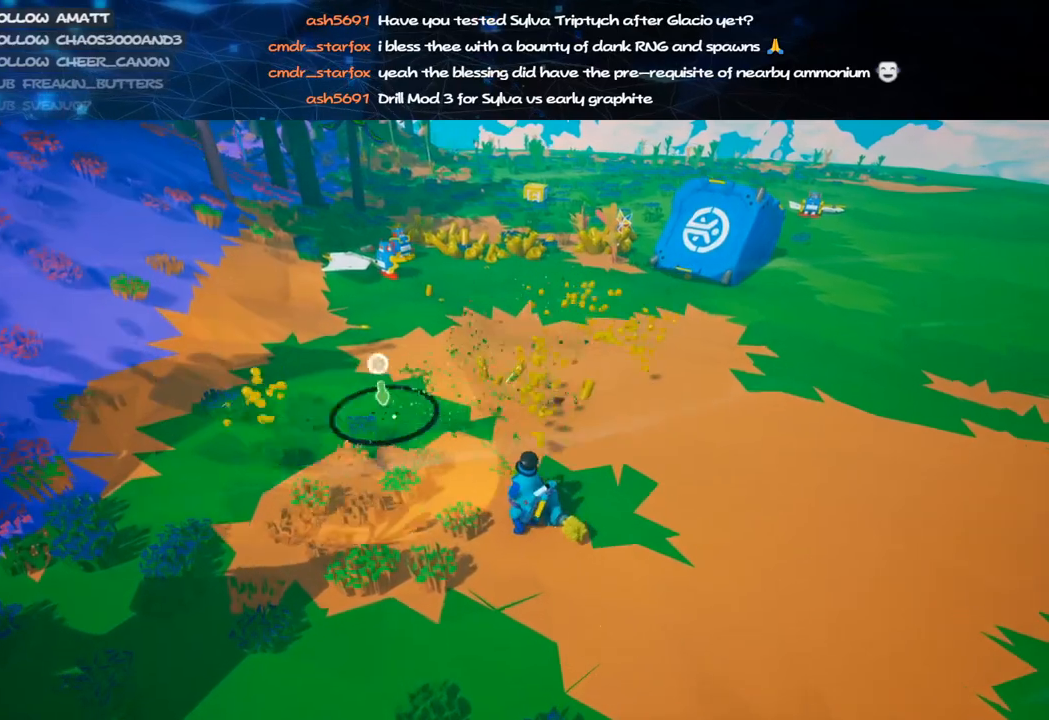
{"keys": ["w"], "mouse": ["left"], "events": [[20, "a", "up"], [20, "w", "up"], [360, "w", "down"]]}
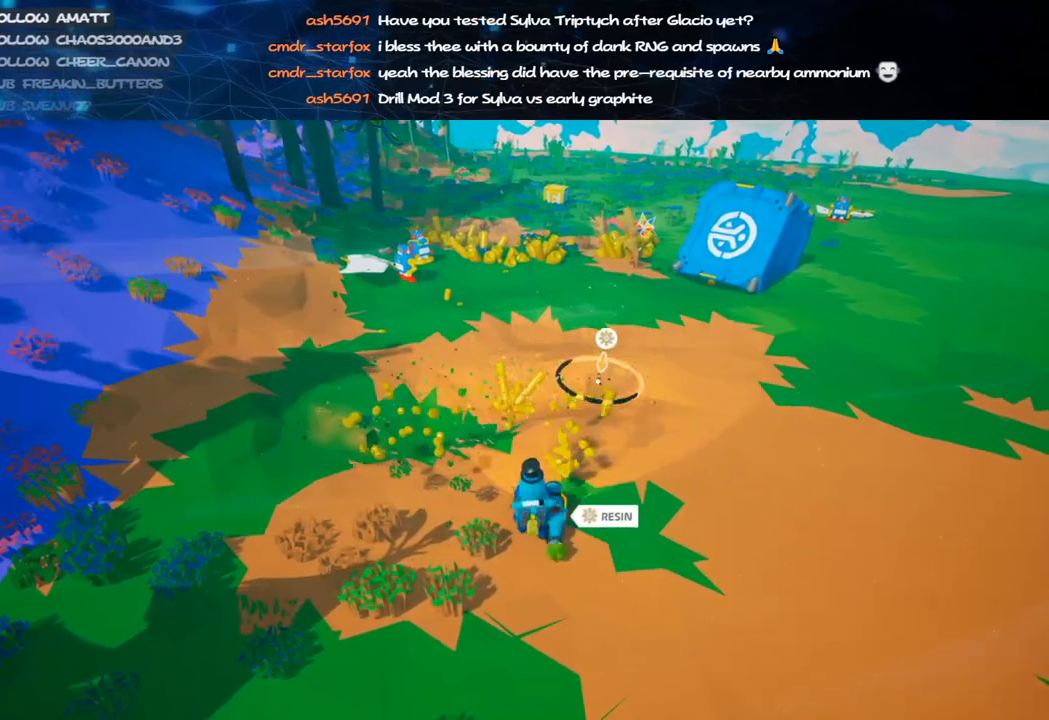
{"keys": [], "mouse": [], "events": [[20, "w", "up"], [280, "mouse_left", "up"], [320, "q", "down"], [380, "q", "up"]]}
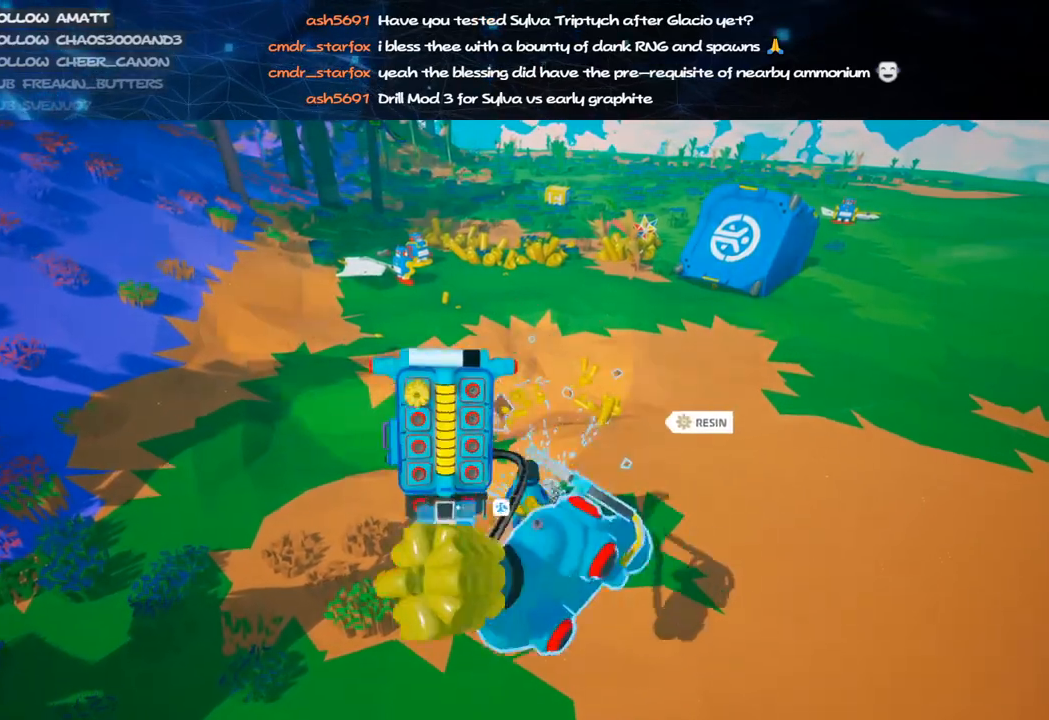
{"keys": [], "mouse": ["left"], "events": [[480, "mouse_left", "down"]]}
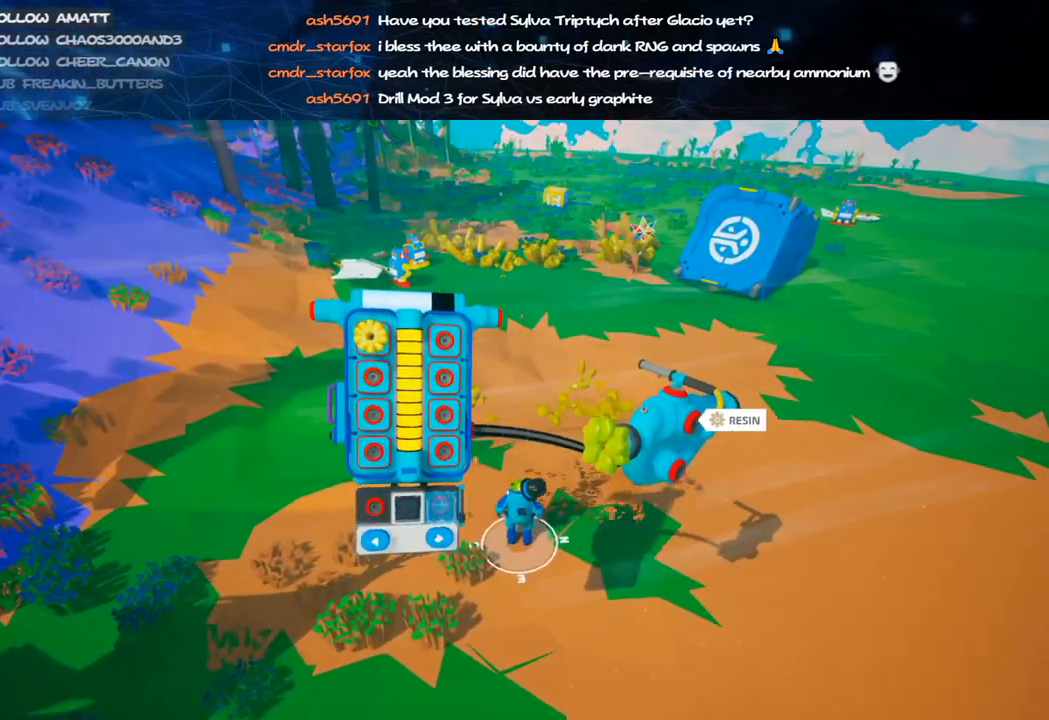
{"keys": [], "mouse": [], "events": [[40, "mouse_left", "up"], [100, "mouse_left", "down"], [160, "mouse_left", "up"], [420, "mouse_left", "down"], [480, "mouse_left", "up"]]}
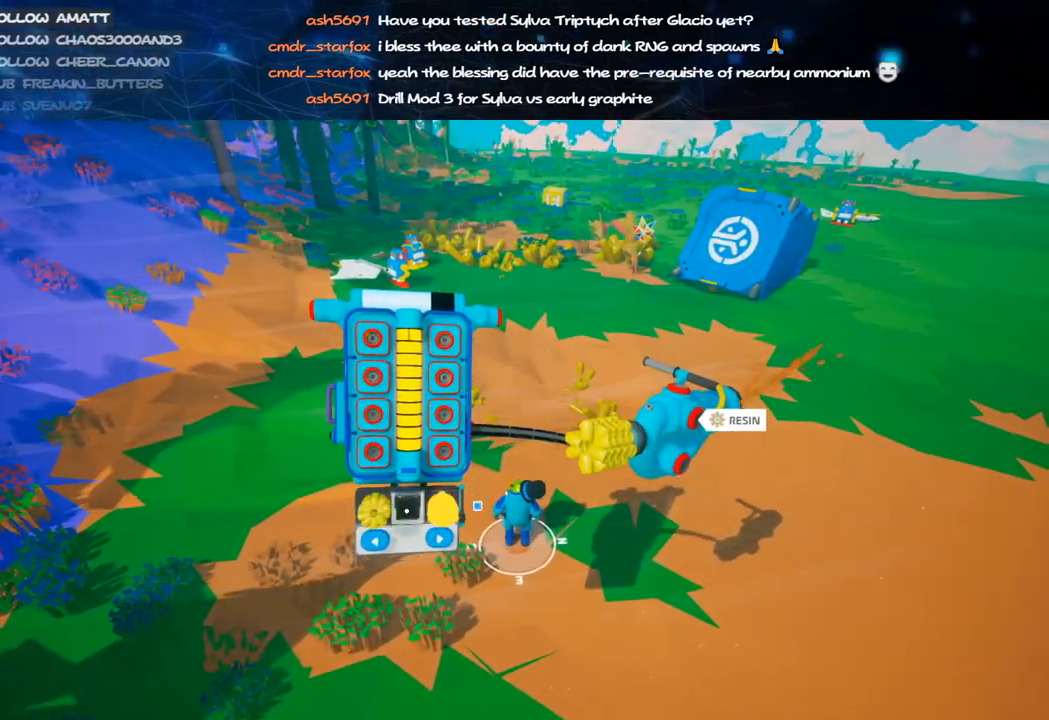
{"keys": ["q", "w"], "mouse": [], "events": [[20, "w", "down"], [260, "mouse_right", "down"], [400, "q", "down"], [420, "mouse_right", "up"]]}
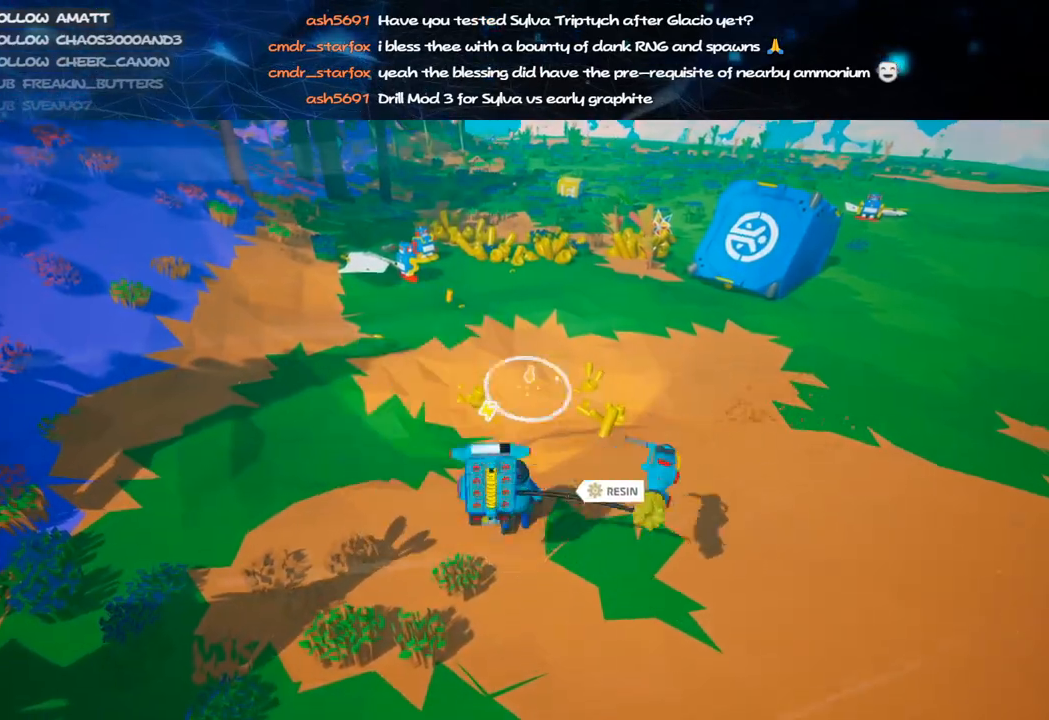
{"keys": ["d"], "mouse": ["left"], "events": [[20, "q", "up"], [120, "d", "down"], [140, "mouse_left", "down"], [340, "d", "up"], [440, "d", "down"], [440, "w", "up"]]}
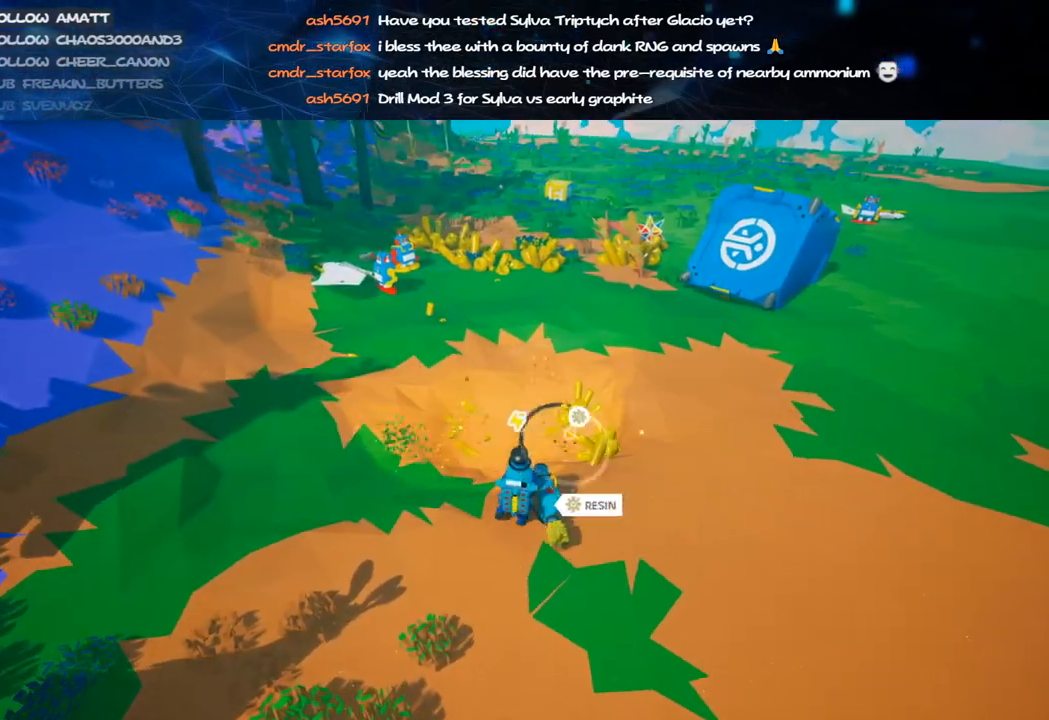
{"keys": ["d"], "mouse": [], "events": [[80, "s", "down"], [500, "mouse_left", "up"], [500, "s", "up"]]}